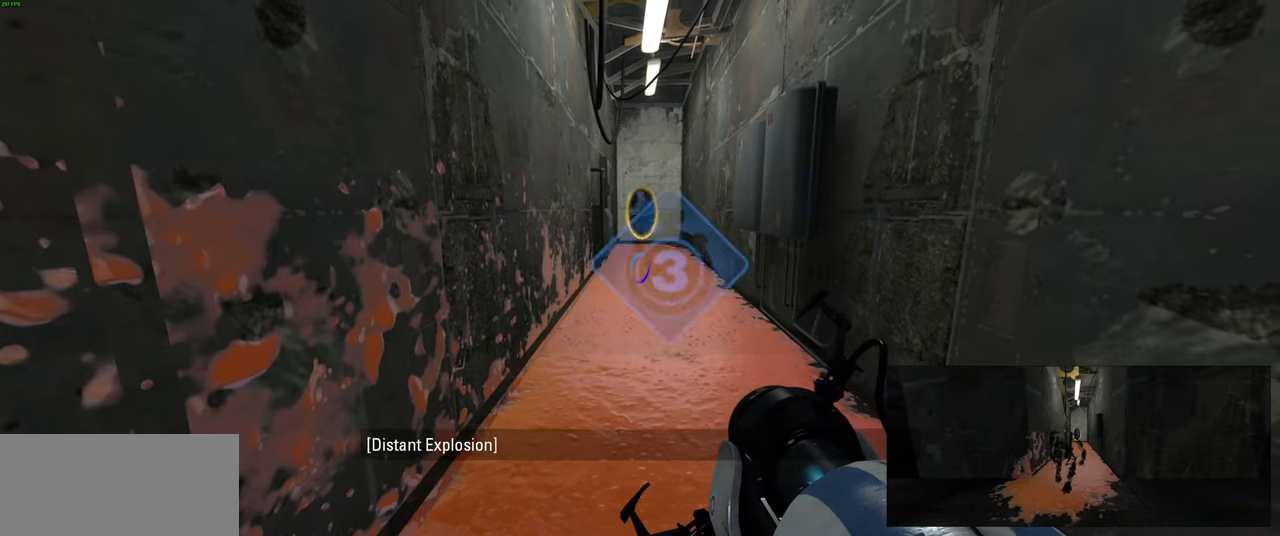
Gameplay with keyboard and mouse; each line is a JSON object with the keys and mouse buttons held at the frame after it. "events" lists presses ("down") and releases ("up") of "a", "ctrl", "d", "e", "f", "q", "r", "s", "shift", "space", "tab", "w", "mouse_left", "mouse_wheel", "mouse_right", "mouse_mb4" and "mouse_mb5" between this image and that frame as [ms after this image, input, new state], when the widget could be followed in between. "mouse_left", "mouse_wheel", "mouse_right", "mouse_mb4", "mouse_mb5" = the "left", "wheel", "right", "mb4", "mb5" buttons of the "mouse" list. No other keys are recorded. "wheel" means that the mouse wheel is clicked or scrolled. Mouse movement is not recorded.
{"keys": [], "mouse": [], "events": []}
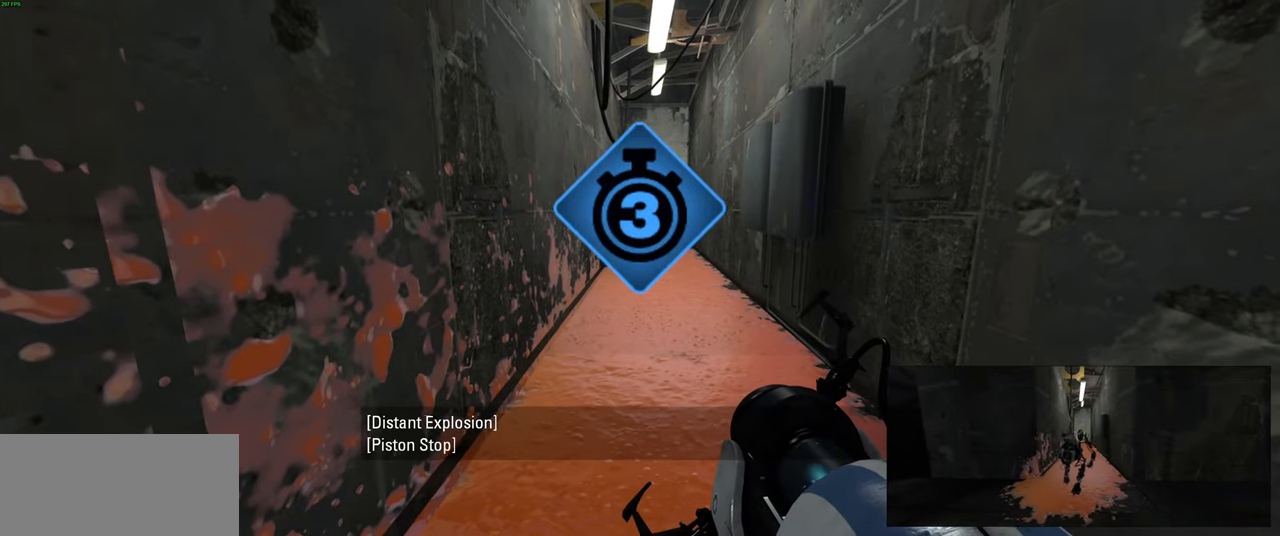
{"keys": [], "mouse": [], "events": []}
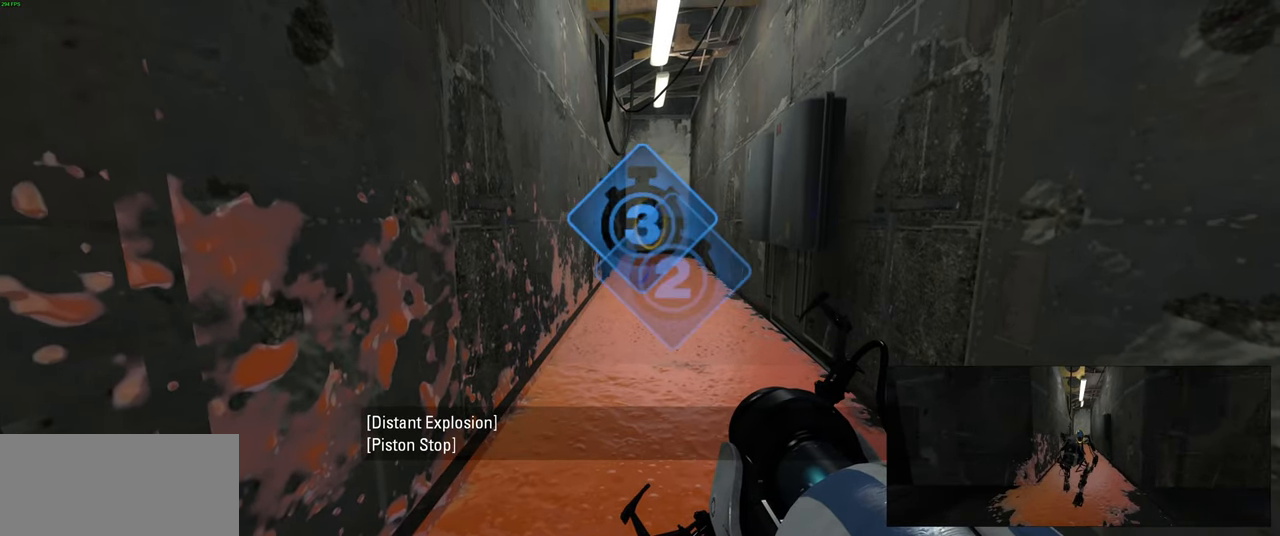
{"keys": [], "mouse": [], "events": []}
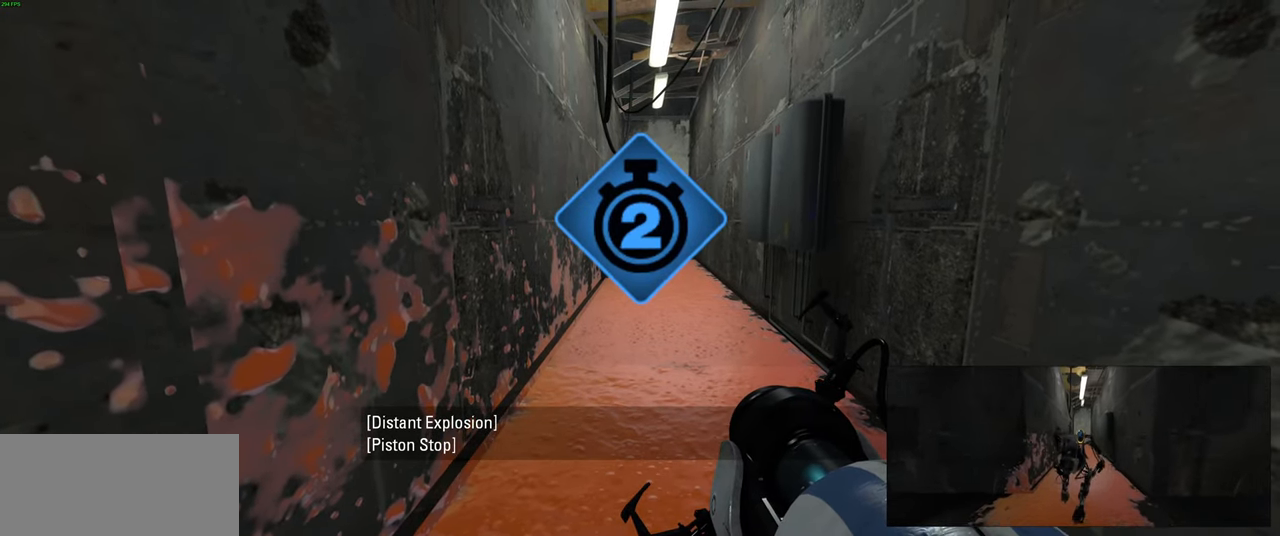
{"keys": [], "mouse": [], "events": []}
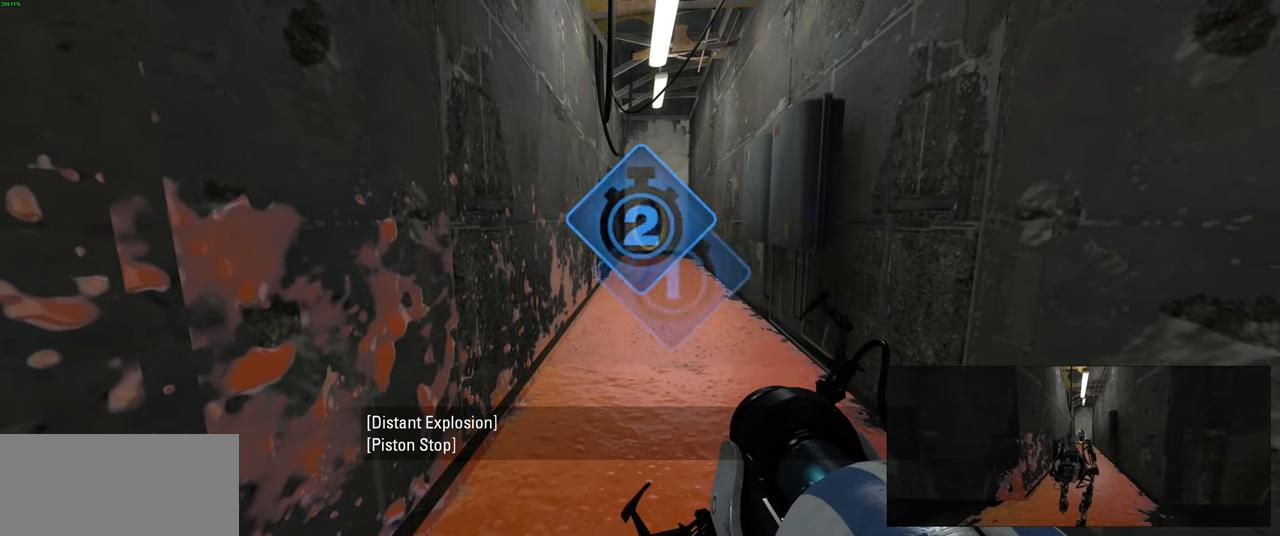
{"keys": [], "mouse": [], "events": []}
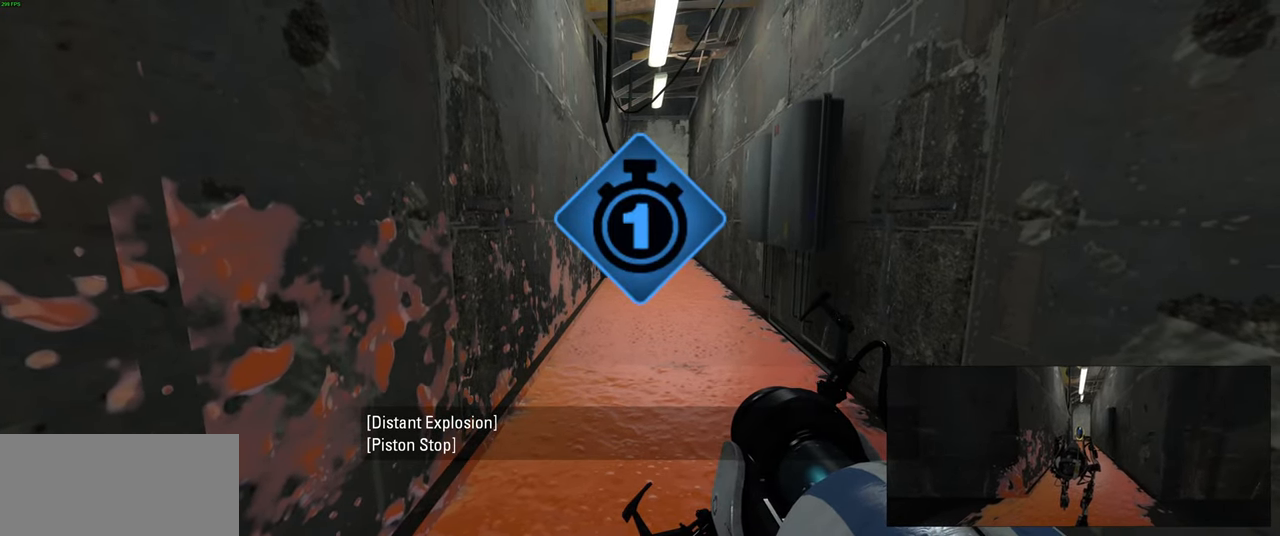
{"keys": ["w"], "mouse": [], "events": [[416, "w", "down"]]}
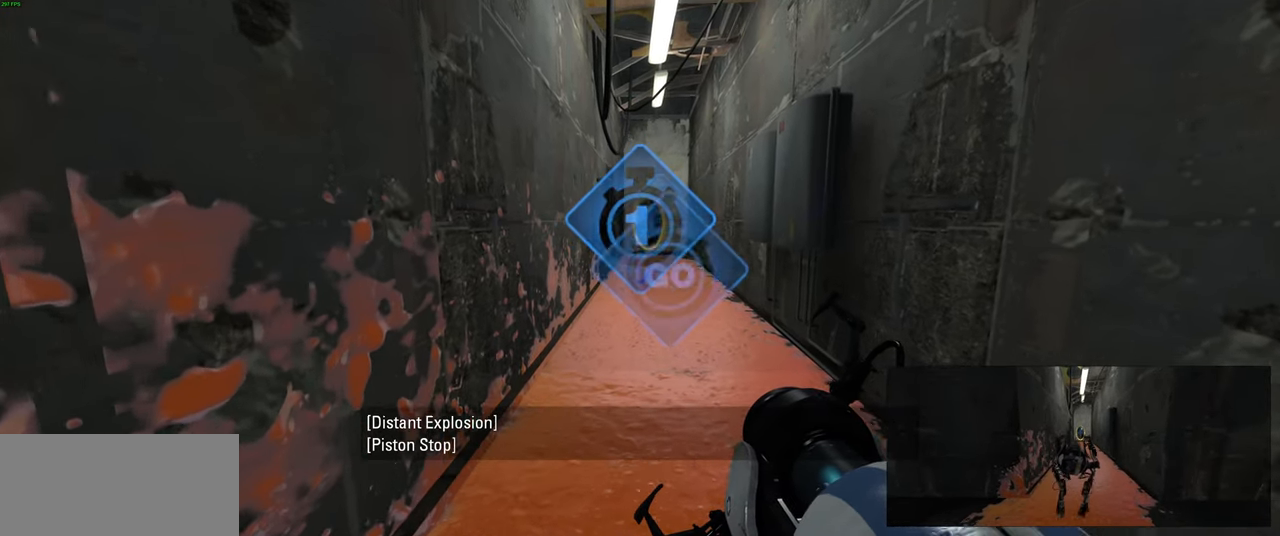
{"keys": ["w"], "mouse": [], "events": []}
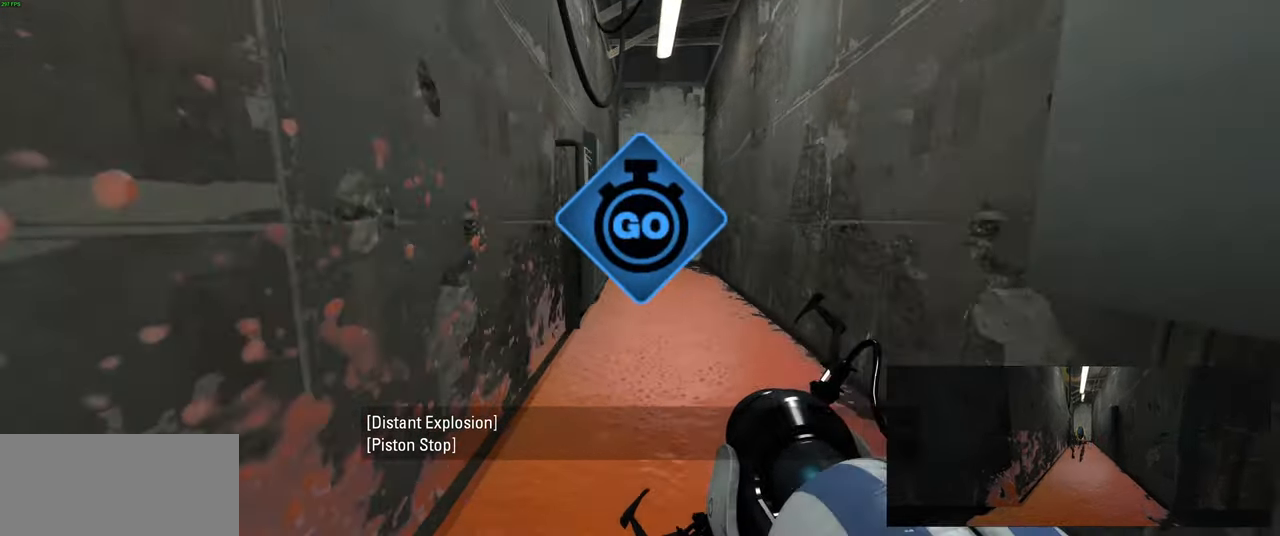
{"keys": ["w"], "mouse": [], "events": []}
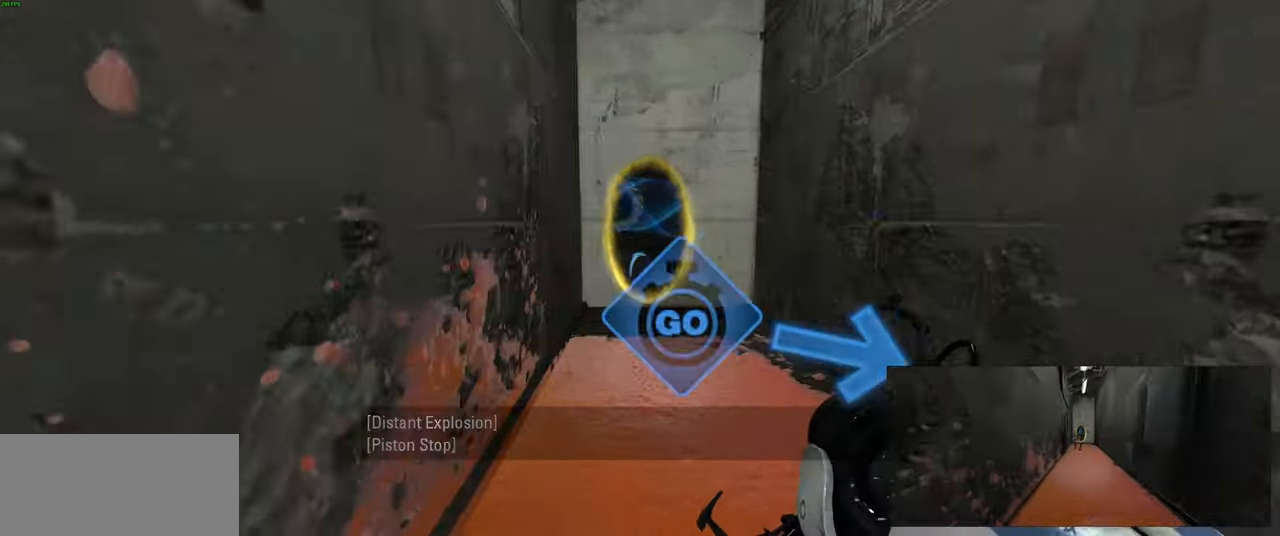
{"keys": ["w"], "mouse": [], "events": []}
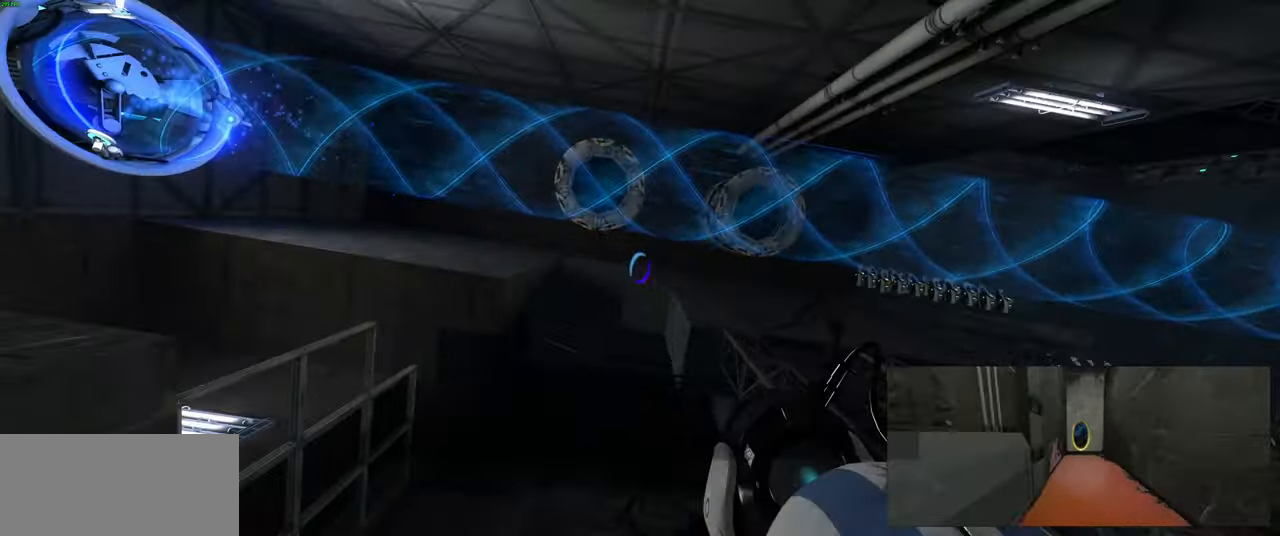
{"keys": [], "mouse": [], "events": [[266, "w", "up"]]}
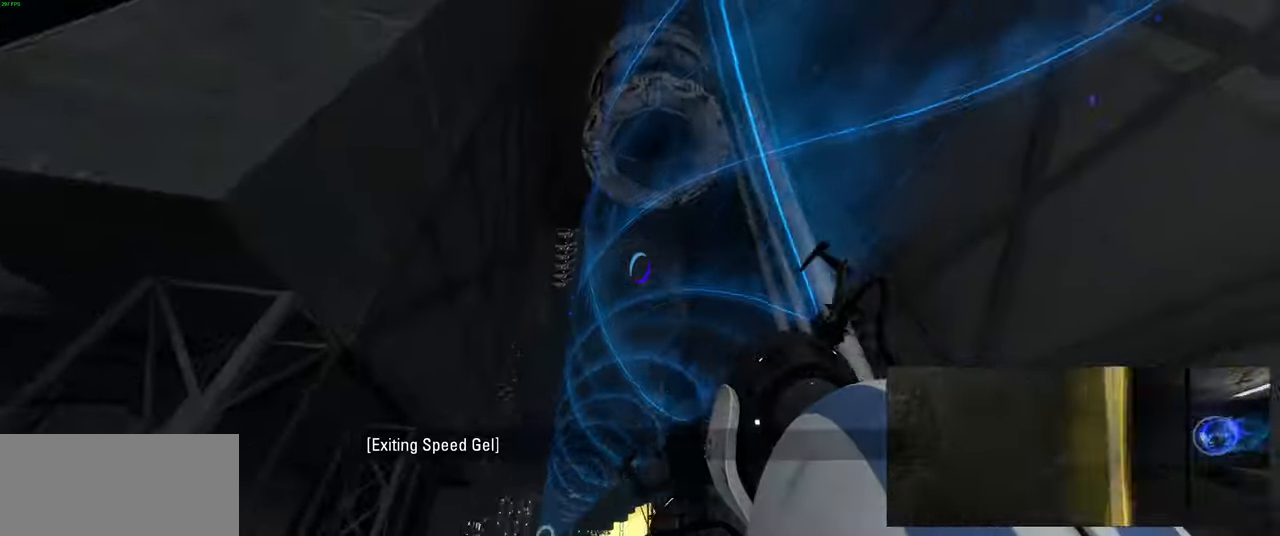
{"keys": [], "mouse": [], "events": []}
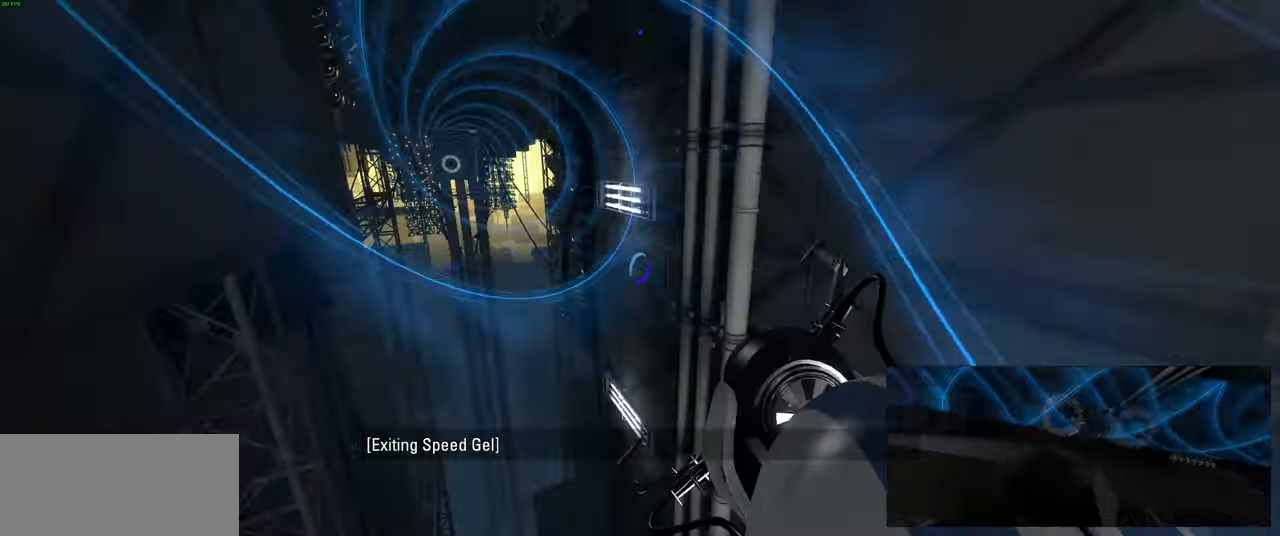
{"keys": [], "mouse": [], "events": []}
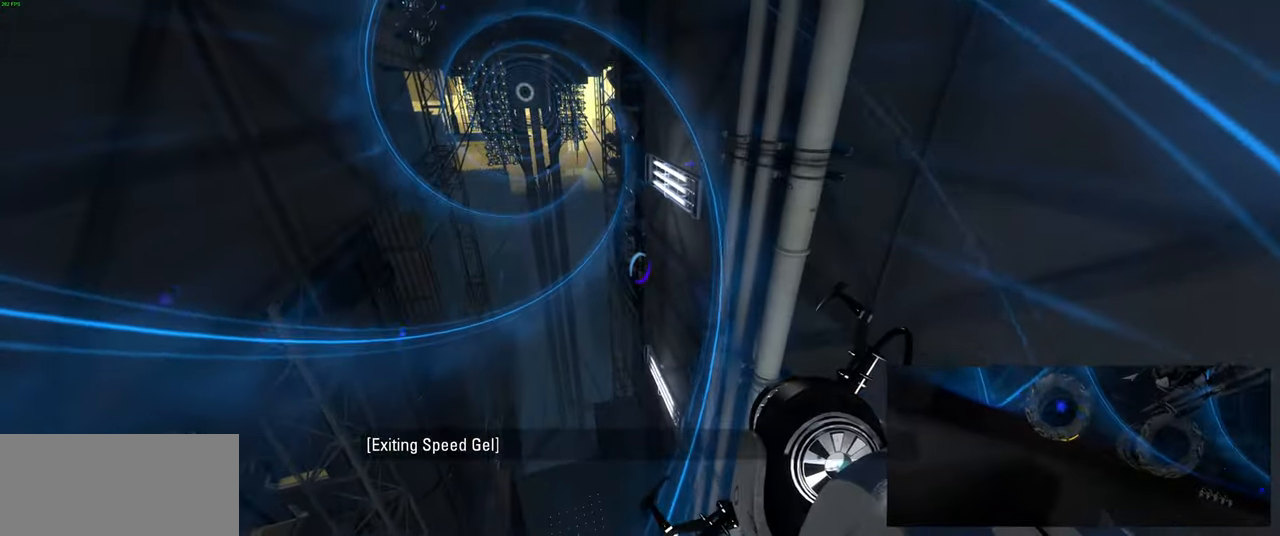
{"keys": [], "mouse": [], "events": []}
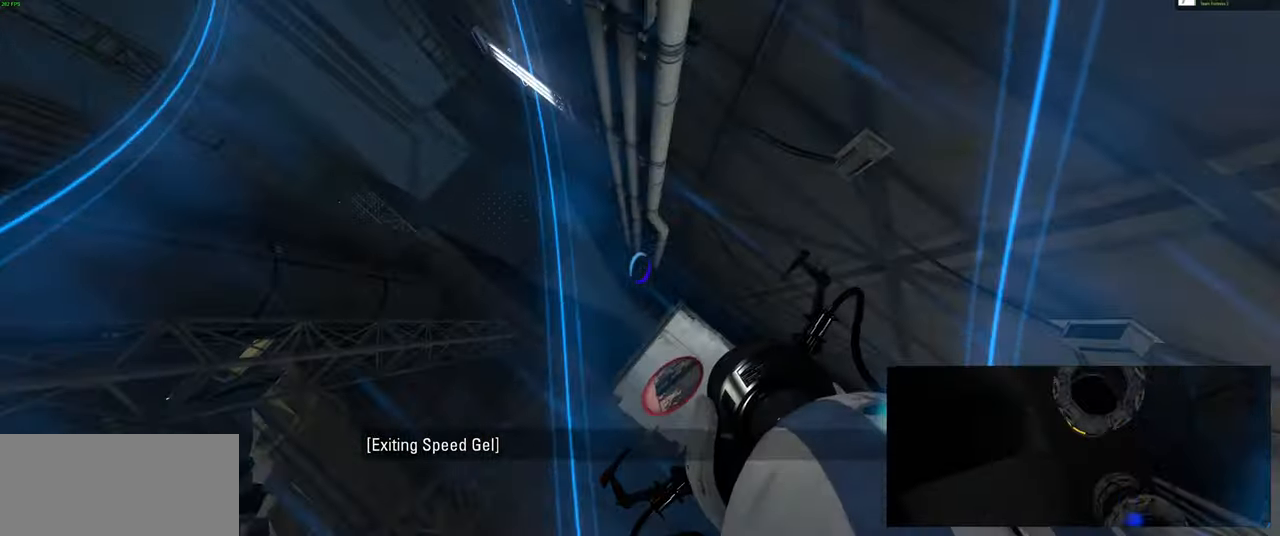
{"keys": [], "mouse": [], "events": []}
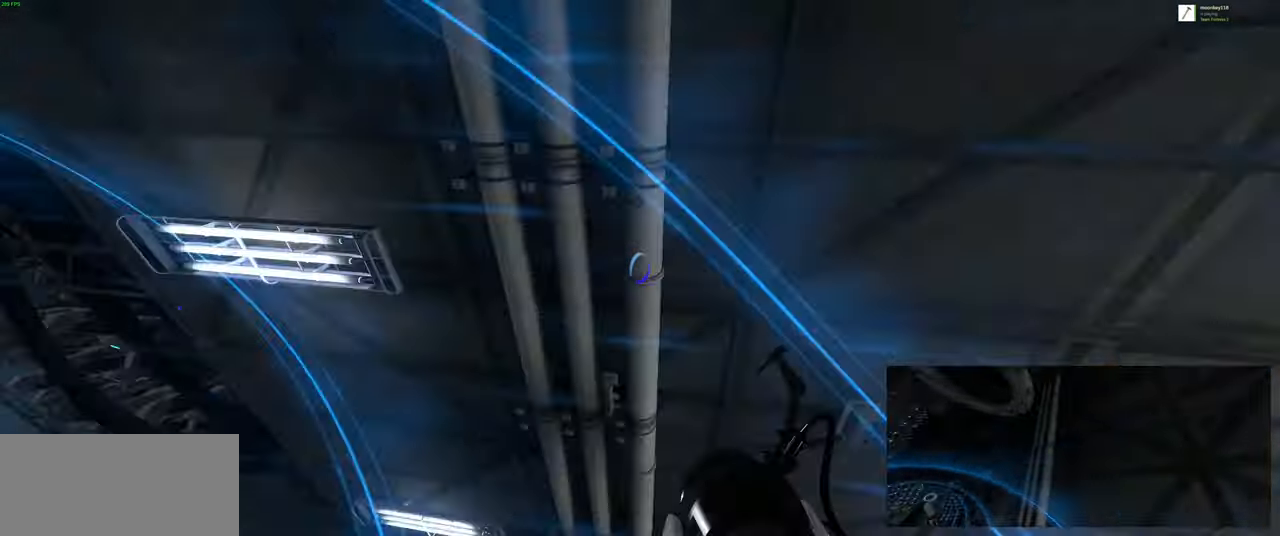
{"keys": [], "mouse": [], "events": []}
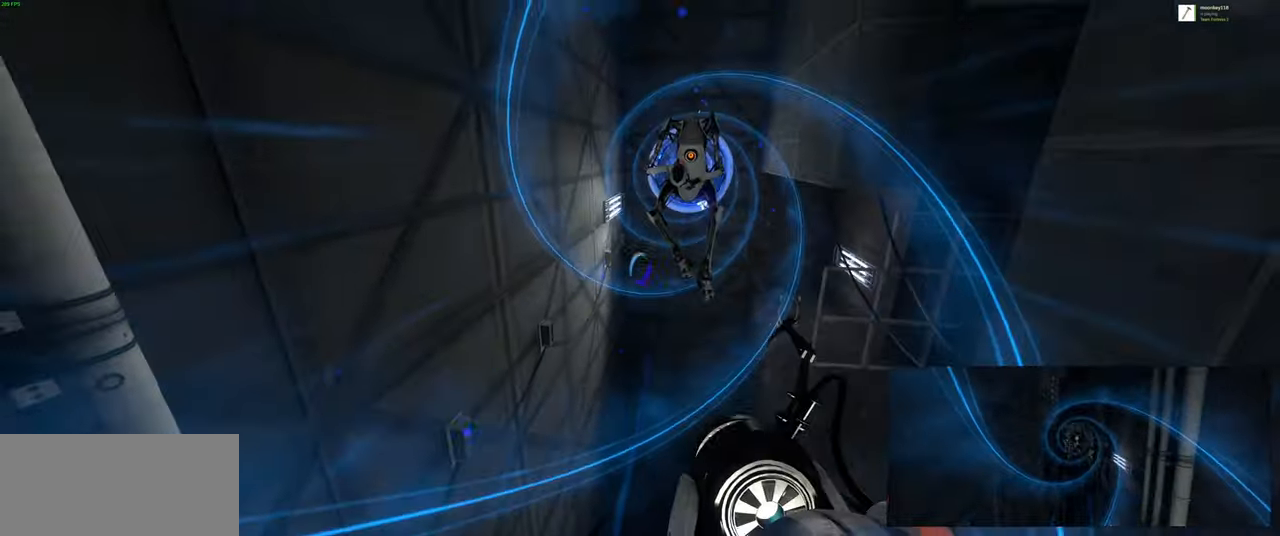
{"keys": [], "mouse": [], "events": []}
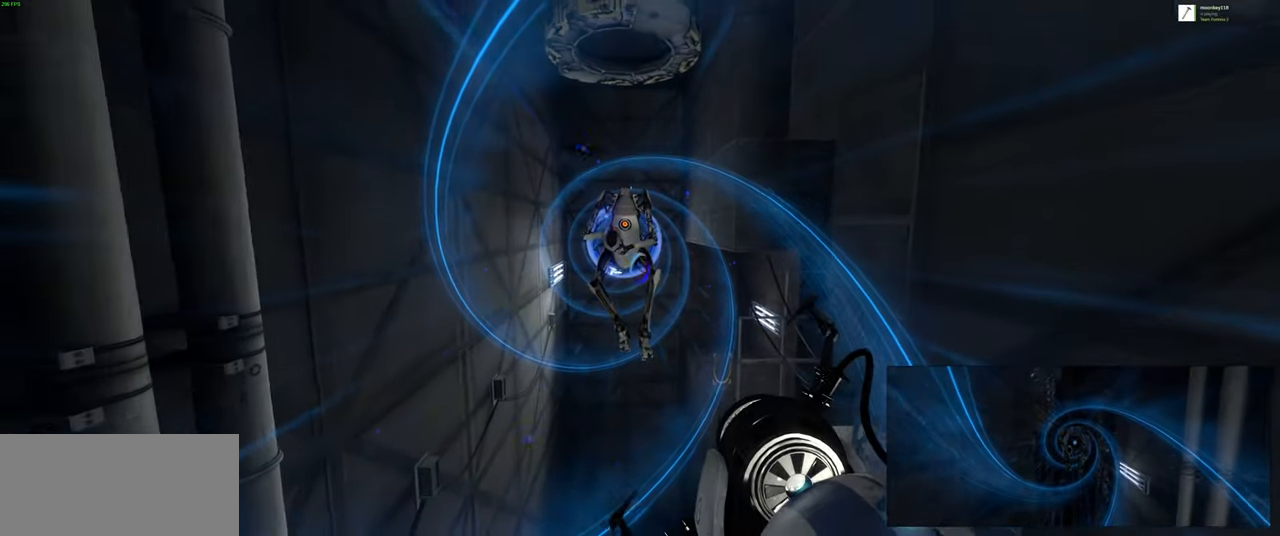
{"keys": ["q"], "mouse": [], "events": [[466, "q", "down"]]}
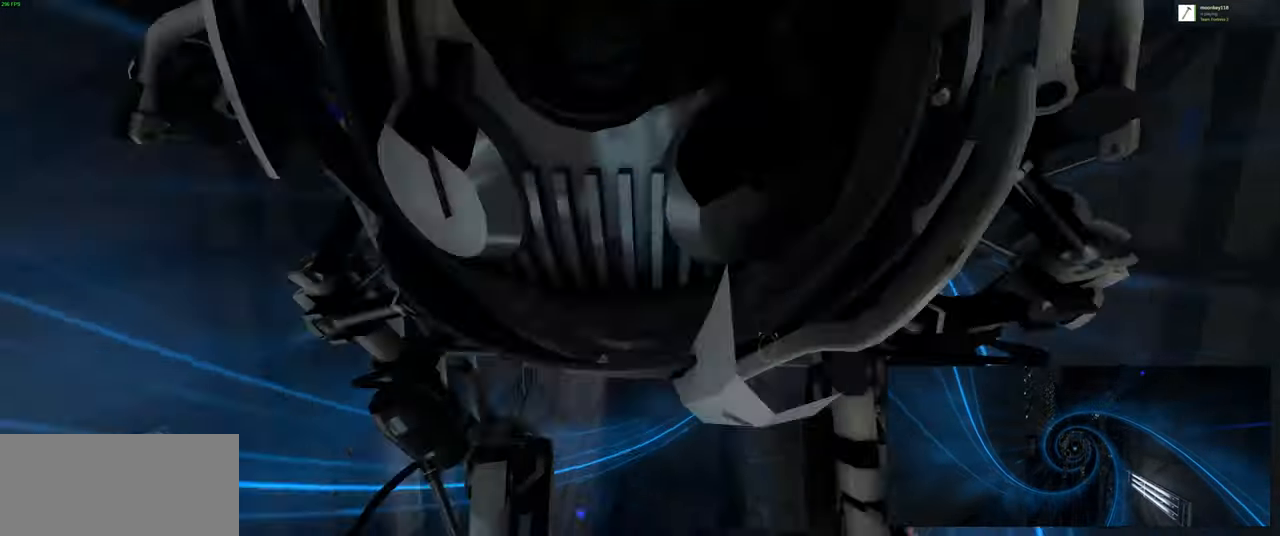
{"keys": [], "mouse": [], "events": [[66, "q", "up"]]}
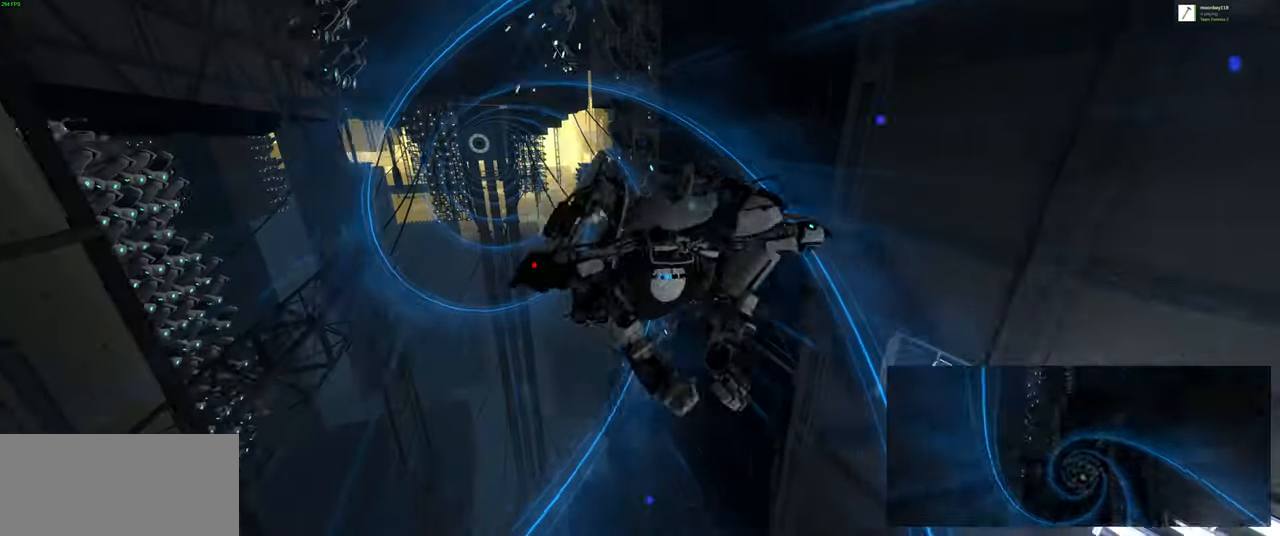
{"keys": [], "mouse": [], "events": []}
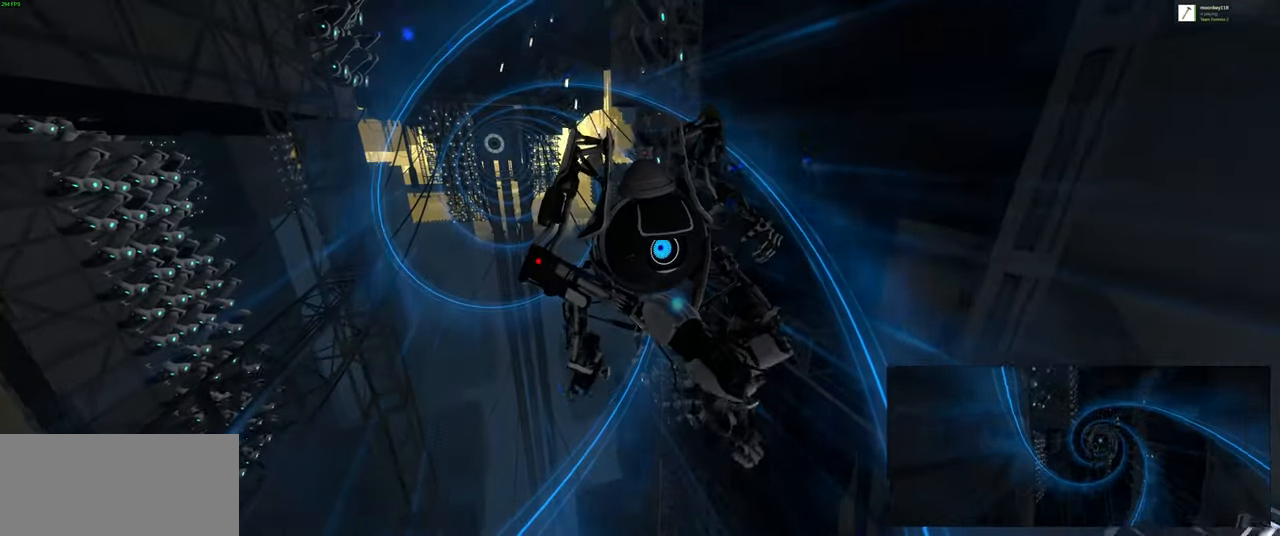
{"keys": [], "mouse": [], "events": []}
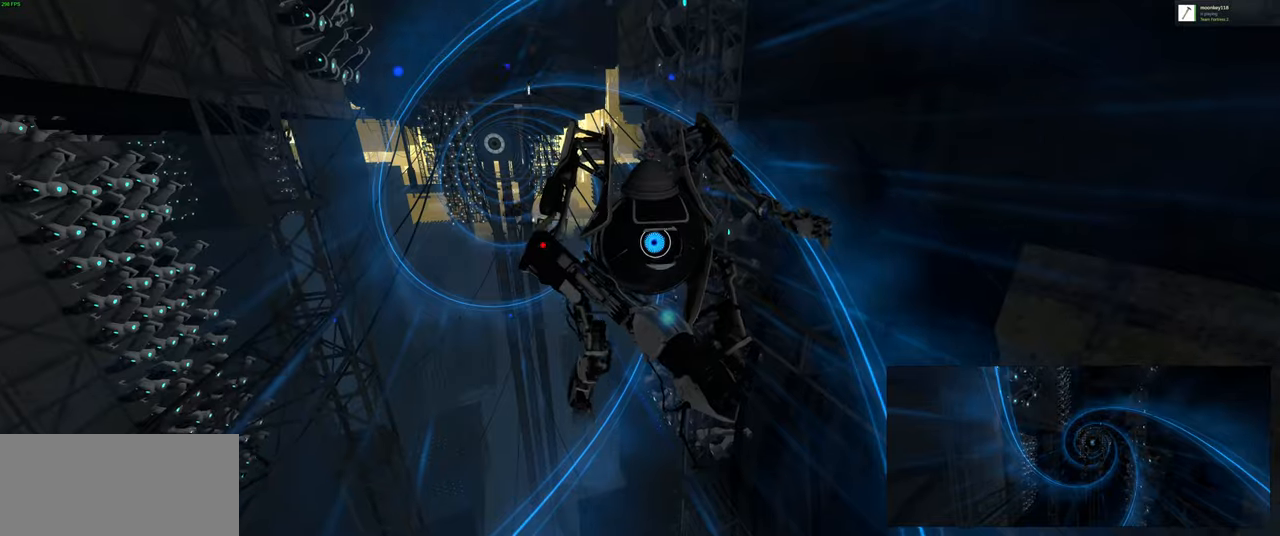
{"keys": [], "mouse": [], "events": []}
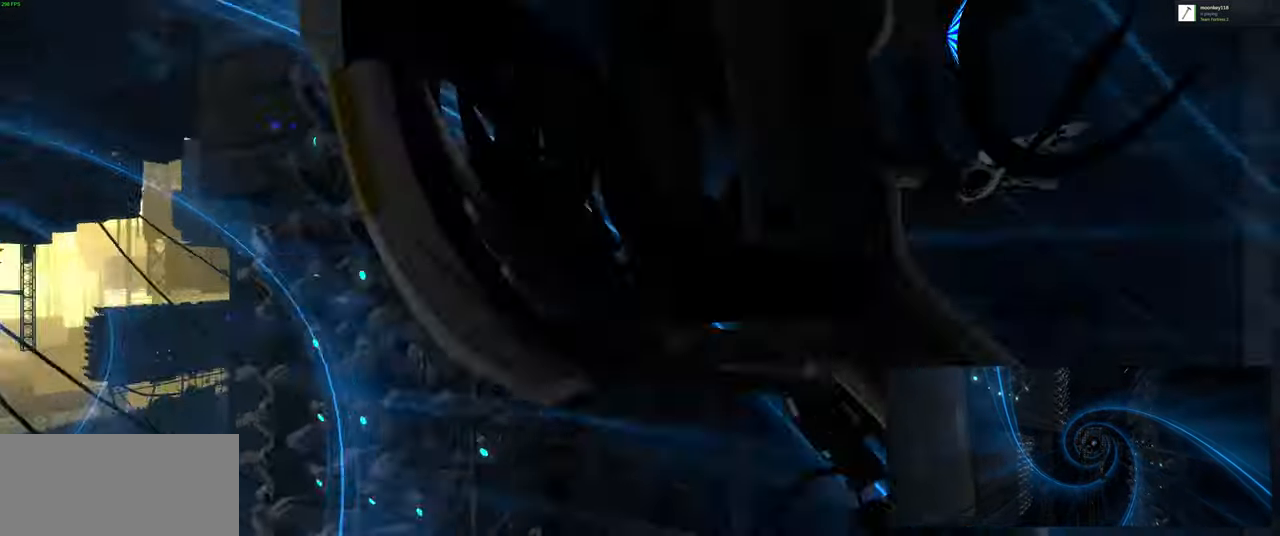
{"keys": [], "mouse": [], "events": []}
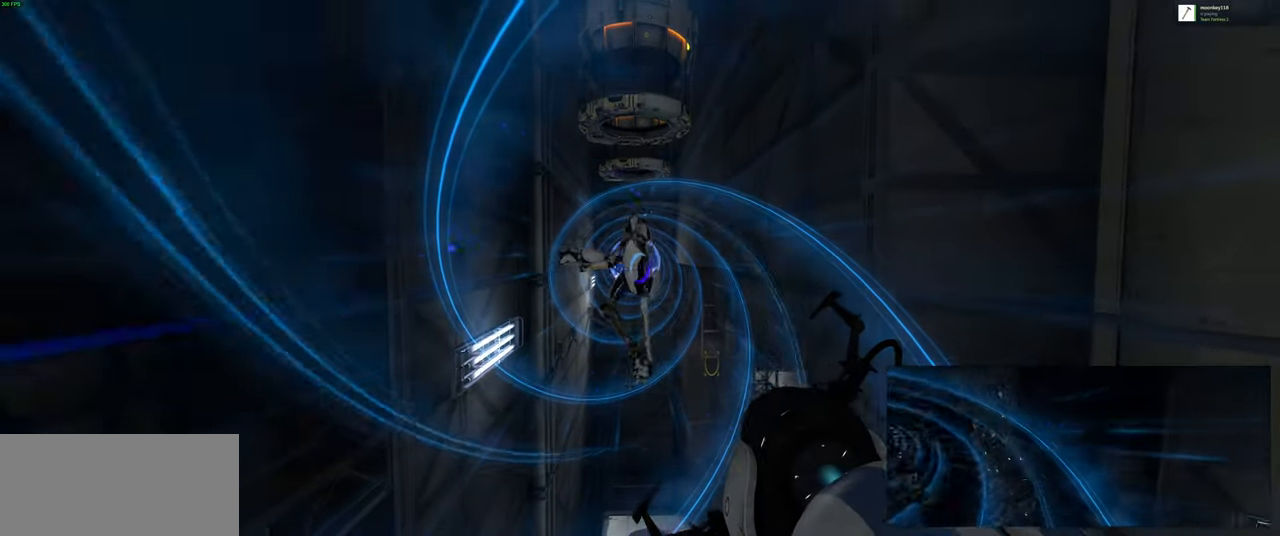
{"keys": [], "mouse": [], "events": []}
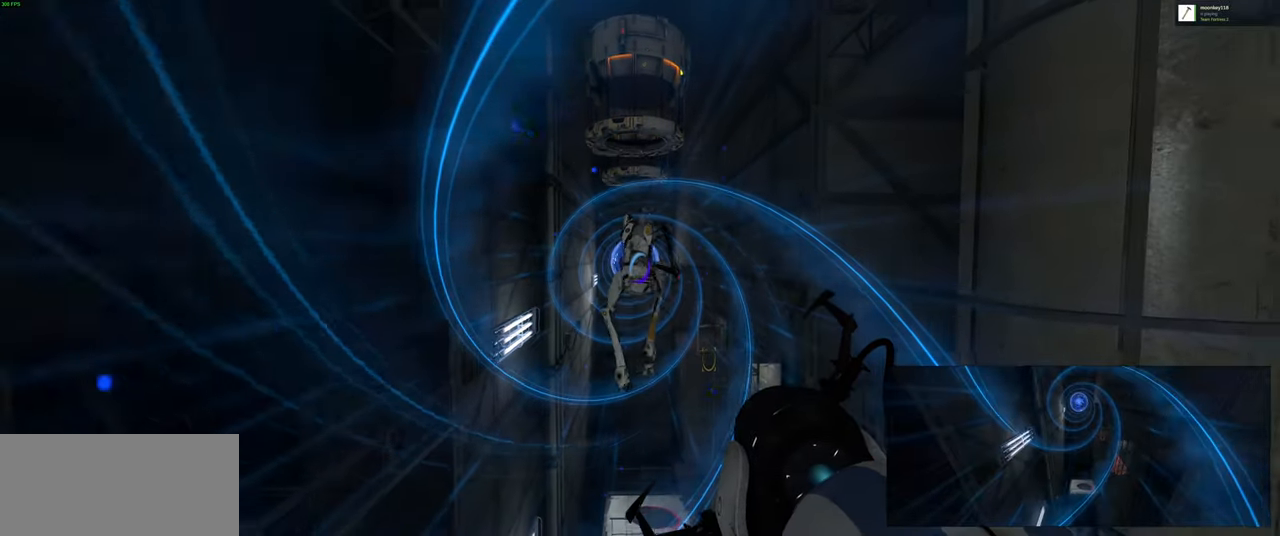
{"keys": [], "mouse": [], "events": []}
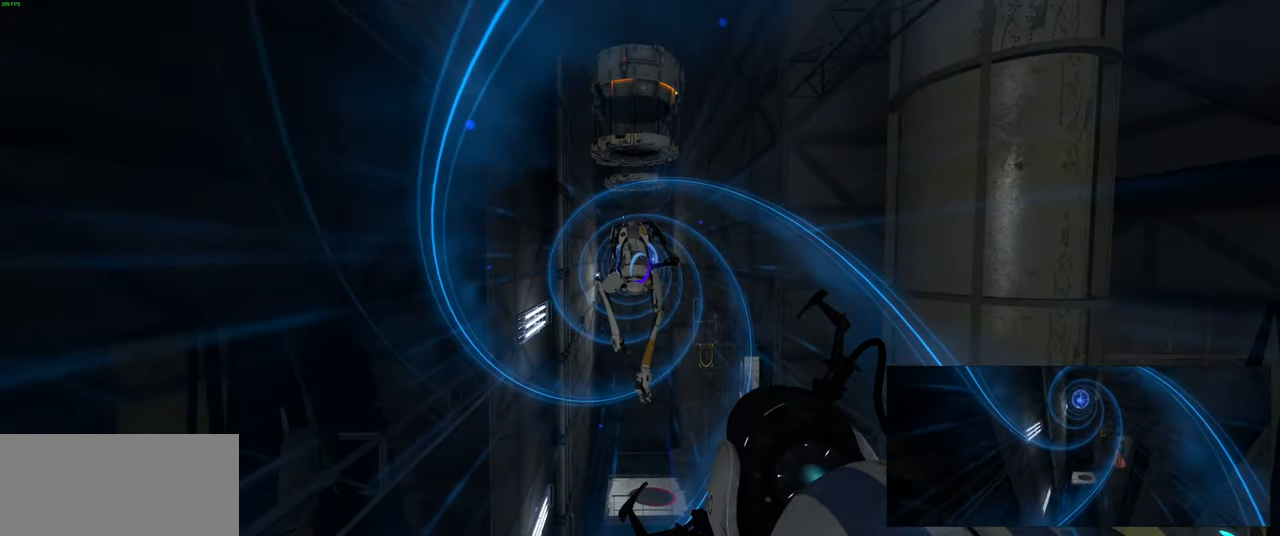
{"keys": [], "mouse": [], "events": []}
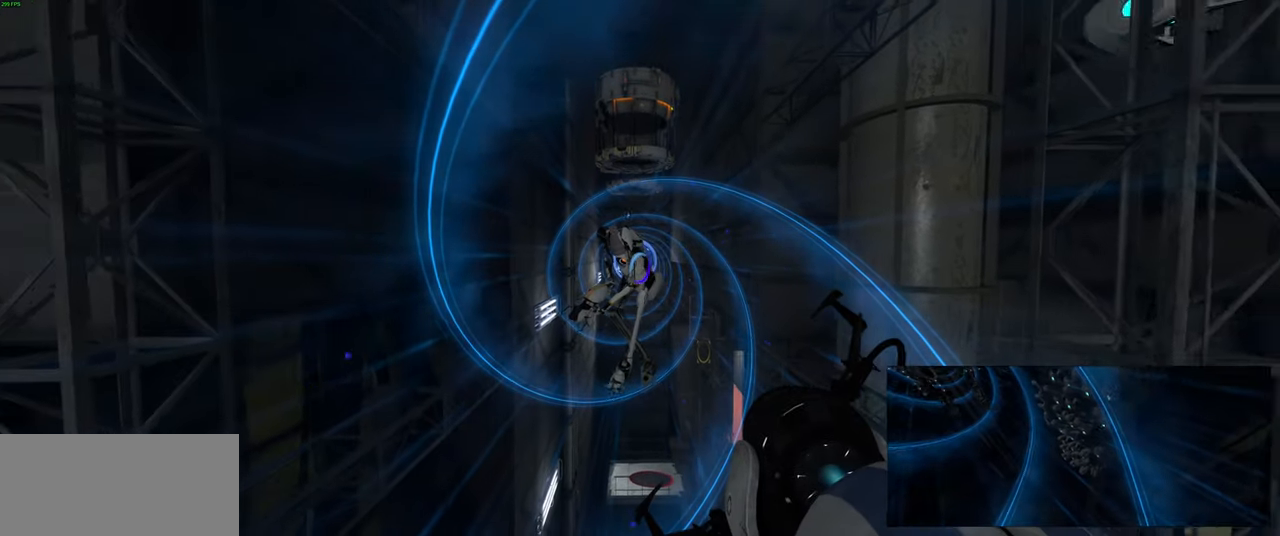
{"keys": [], "mouse": [], "events": []}
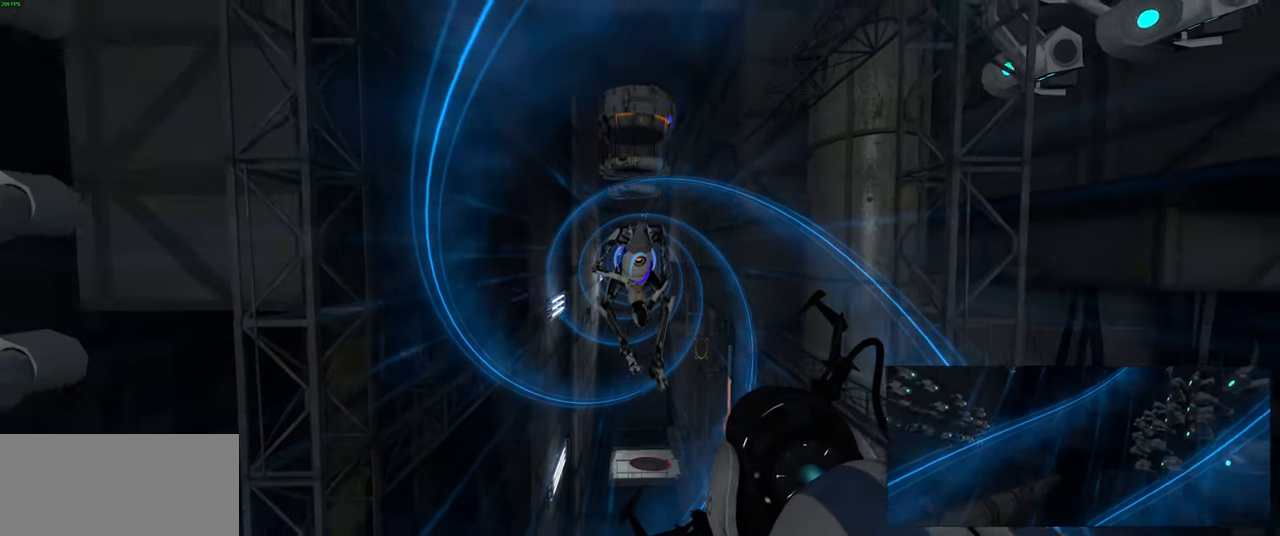
{"keys": [], "mouse": [], "events": [[234, "q", "down"], [367, "q", "up"]]}